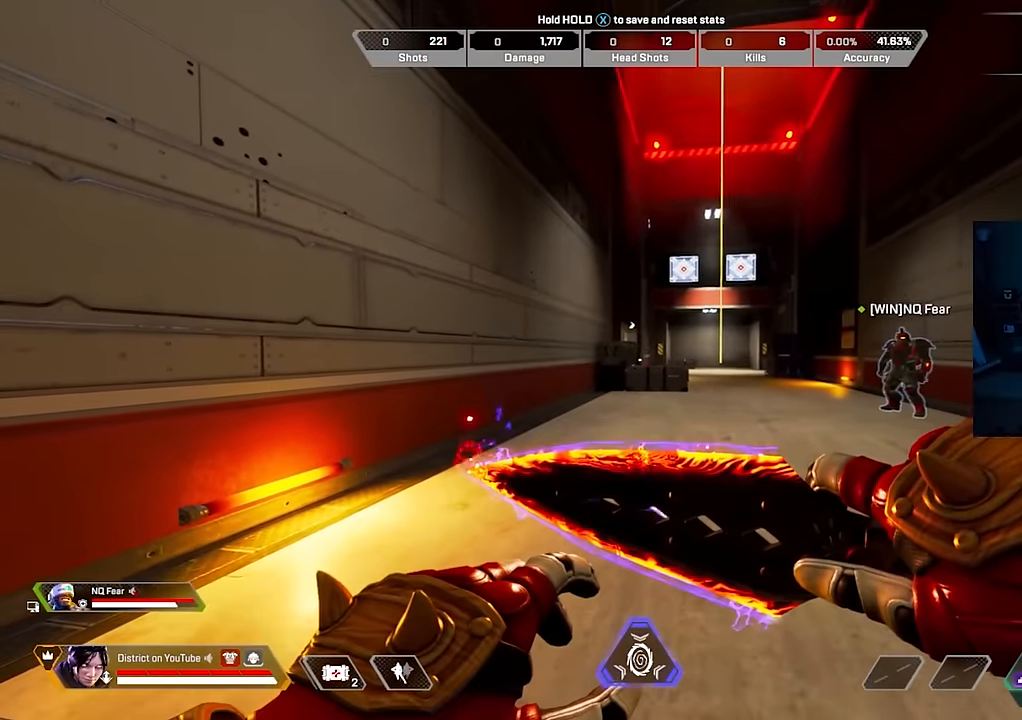
Gameplay with a controller (Xbox layout); each line is a JSON object with the inputs held at the frame after it. "events" lists button and stick changes between this image and that frame as [ms after this image, input, new state], when the widget could be followed in between.
{"buttons": [], "left_stick": "up-right", "right_stick": "center", "events": [[483, "left_stick", "up-right"]]}
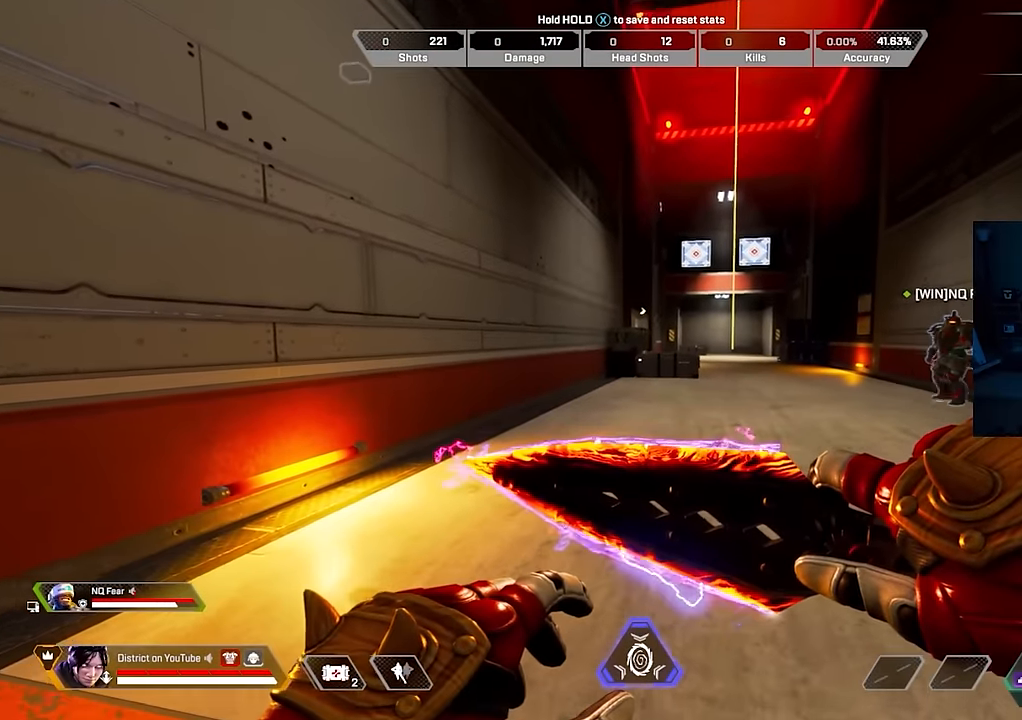
{"buttons": [], "left_stick": "up", "right_stick": "center", "events": [[167, "left_stick", "right"], [350, "left_stick", "up"]]}
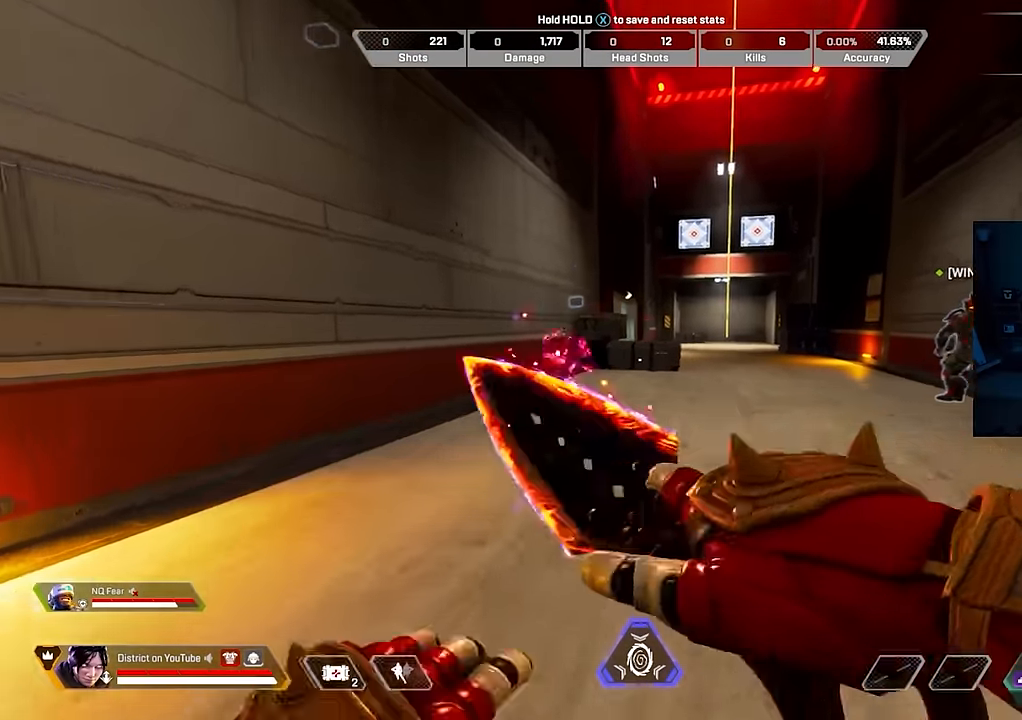
{"buttons": [], "left_stick": "down", "right_stick": "center", "events": [[83, "left_stick", "down-right"], [117, "right_stick", "left"], [283, "right_stick", "center"], [383, "left_stick", "down"]]}
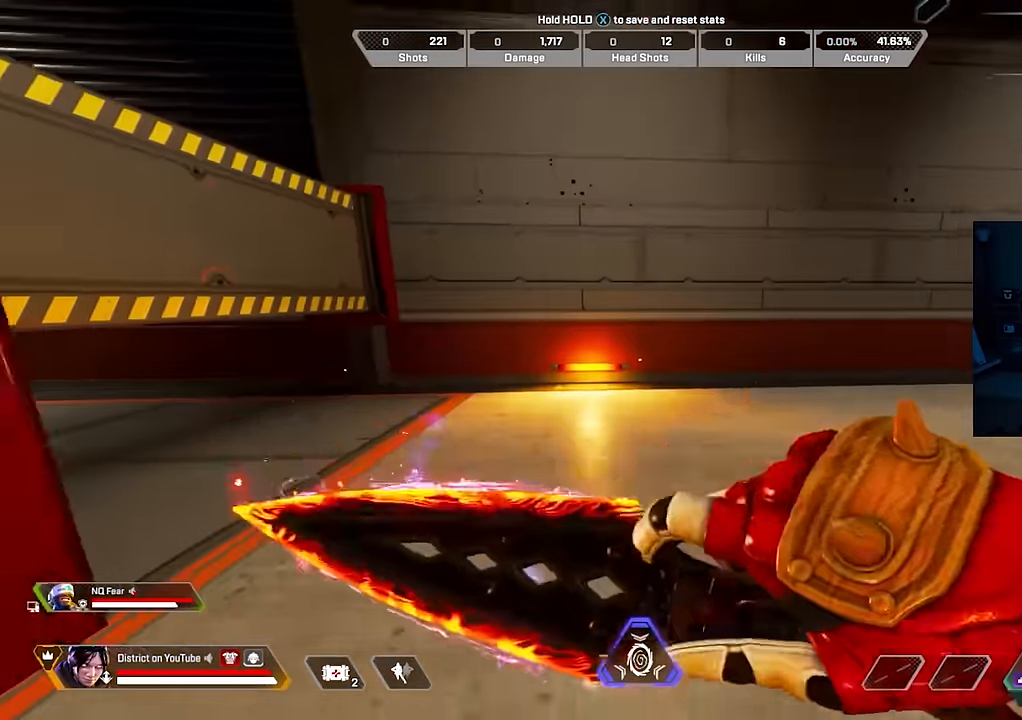
{"buttons": [], "left_stick": "center", "right_stick": "center", "events": [[267, "left_stick", "center"]]}
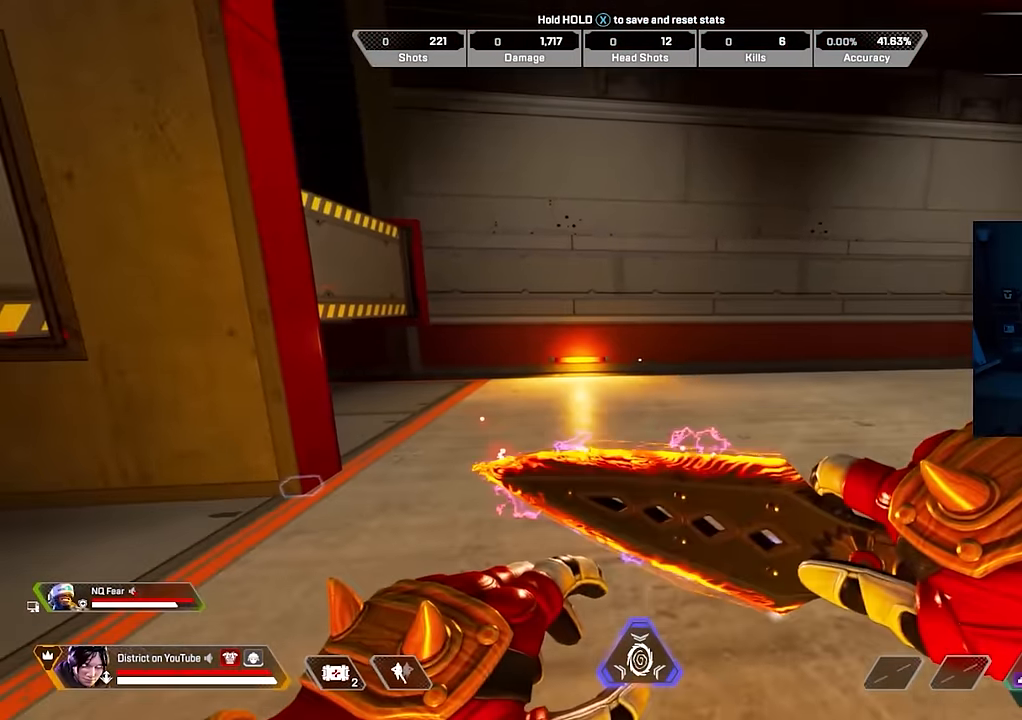
{"buttons": [], "left_stick": "up", "right_stick": "center", "events": [[317, "left_stick", "up"]]}
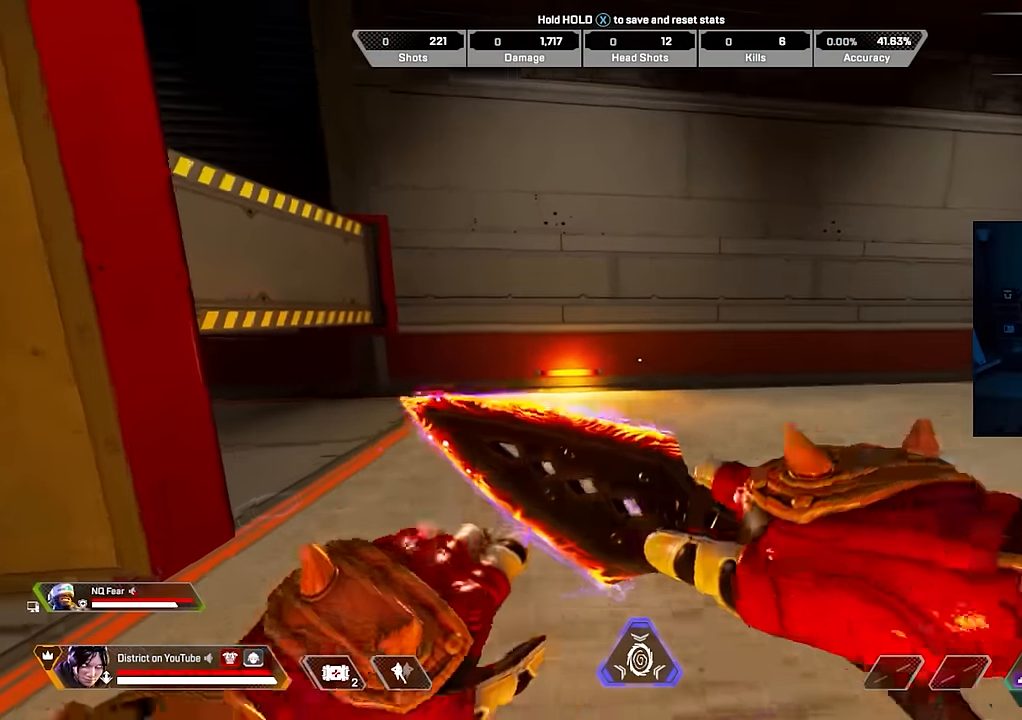
{"buttons": ["A"], "left_stick": "center", "right_stick": "center", "events": [[133, "Y", "down"], [450, "A", "down"], [500, "Y", "up"], [500, "left_stick", "center"]]}
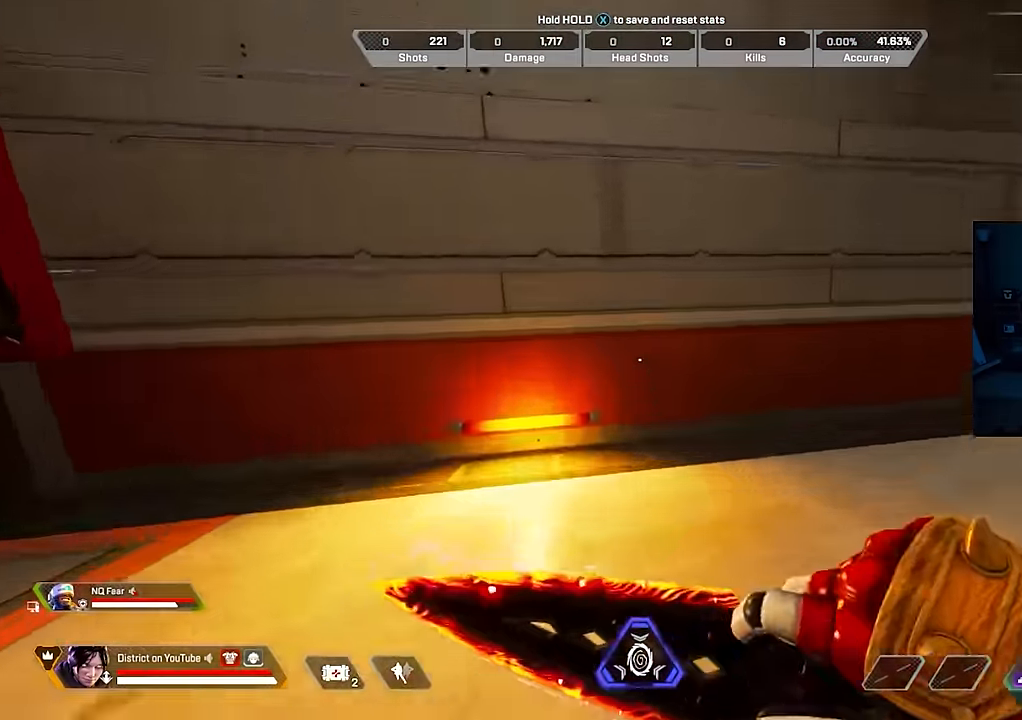
{"buttons": [], "left_stick": "center", "right_stick": "center", "events": [[33, "A", "up"]]}
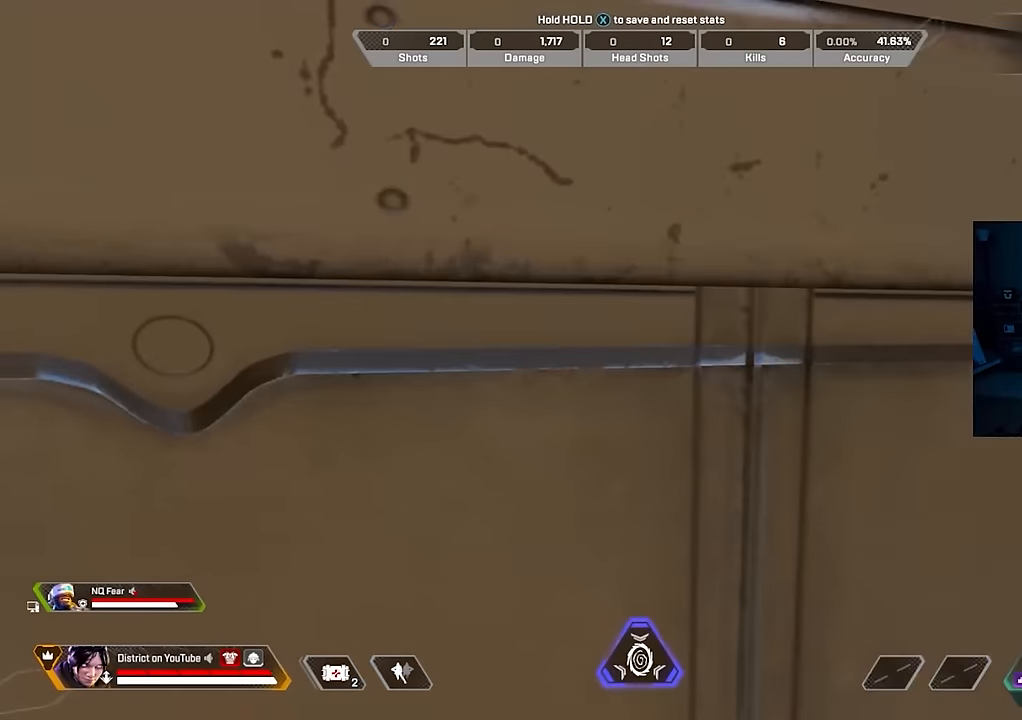
{"buttons": [], "left_stick": "center", "right_stick": "center", "events": [[183, "A", "down"], [267, "A", "up"]]}
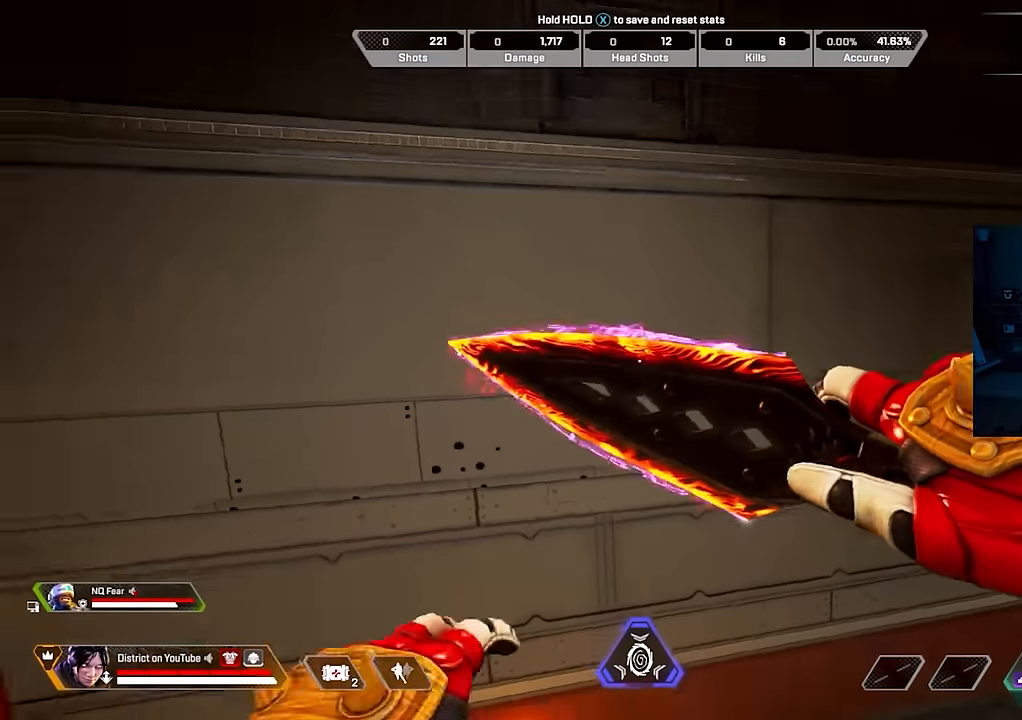
{"buttons": [], "left_stick": "center", "right_stick": "center", "events": []}
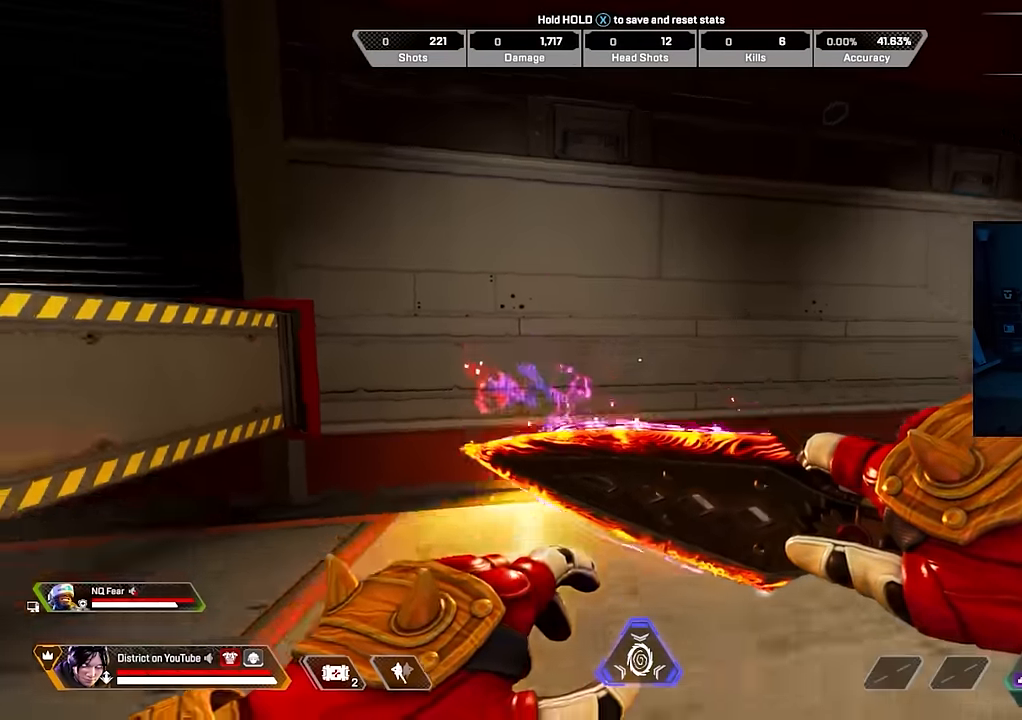
{"buttons": [], "left_stick": "center", "right_stick": "center", "events": []}
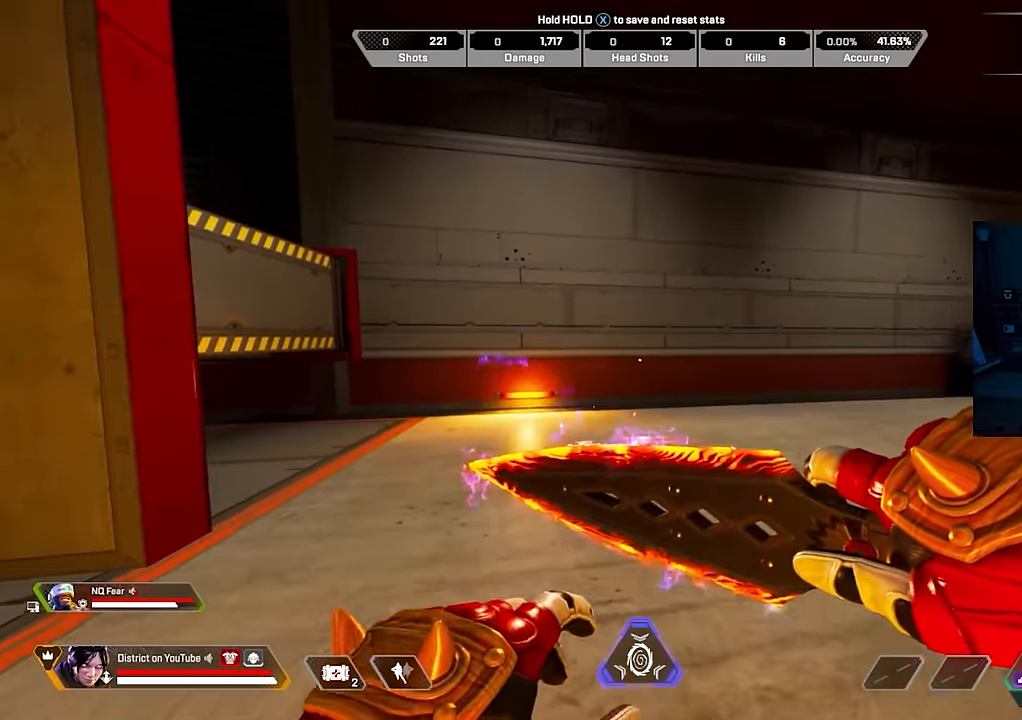
{"buttons": ["Y"], "left_stick": "up", "right_stick": "center", "events": [[183, "left_stick", "up"], [500, "Y", "down"]]}
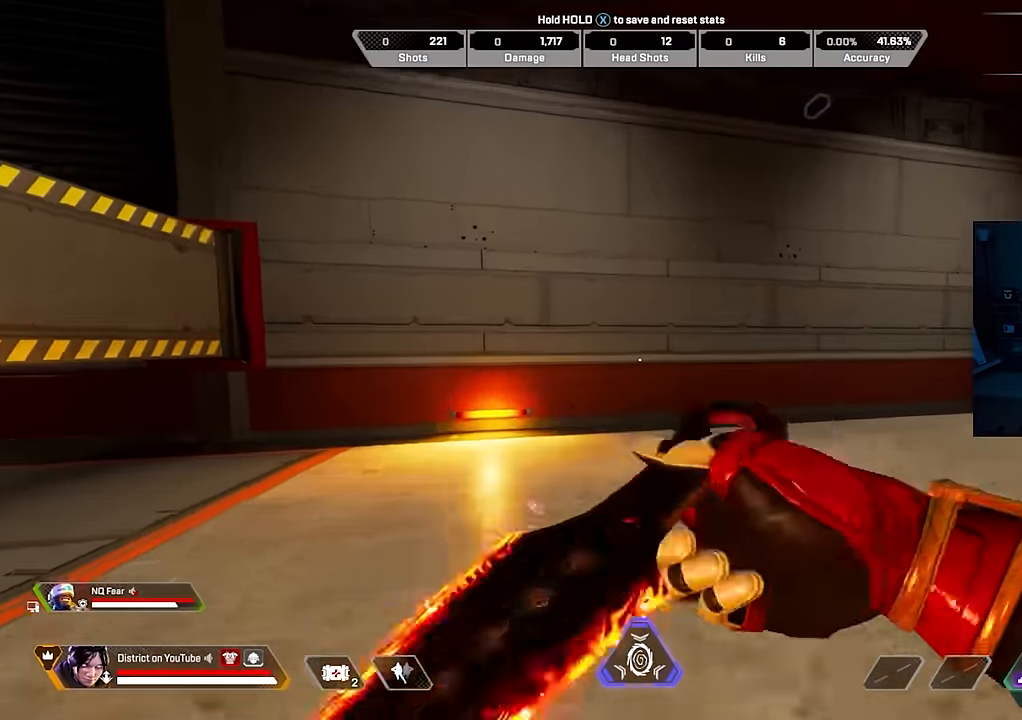
{"buttons": [], "left_stick": "center", "right_stick": "center", "events": [[300, "A", "down"], [333, "left_stick", "center"], [350, "Y", "up"], [400, "A", "up"]]}
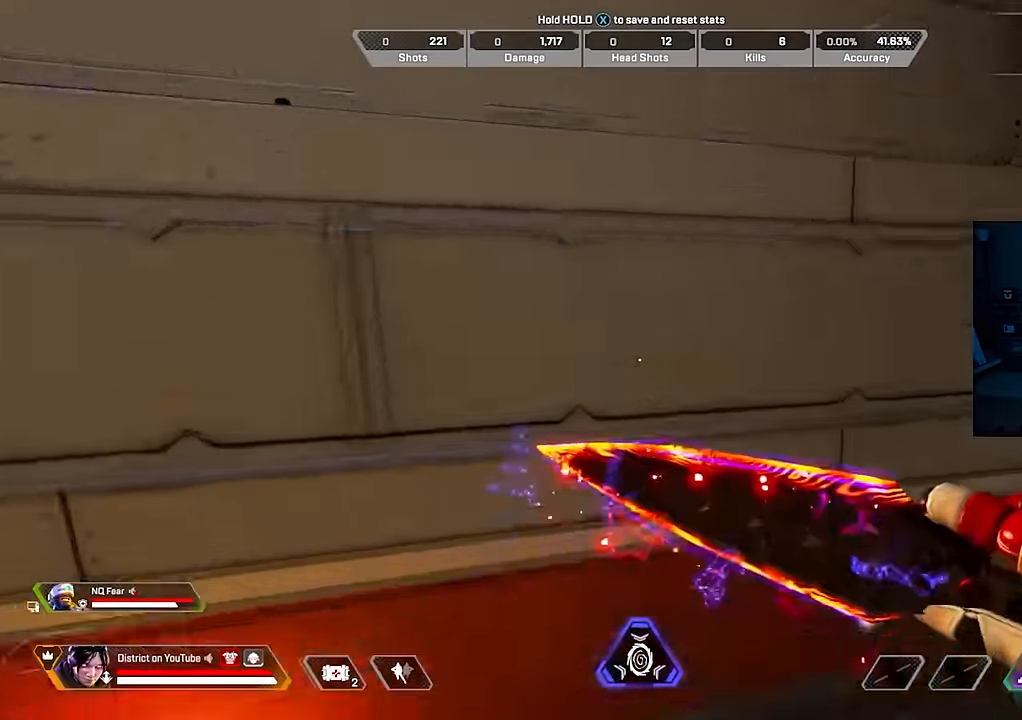
{"buttons": [], "left_stick": "center", "right_stick": "center", "events": []}
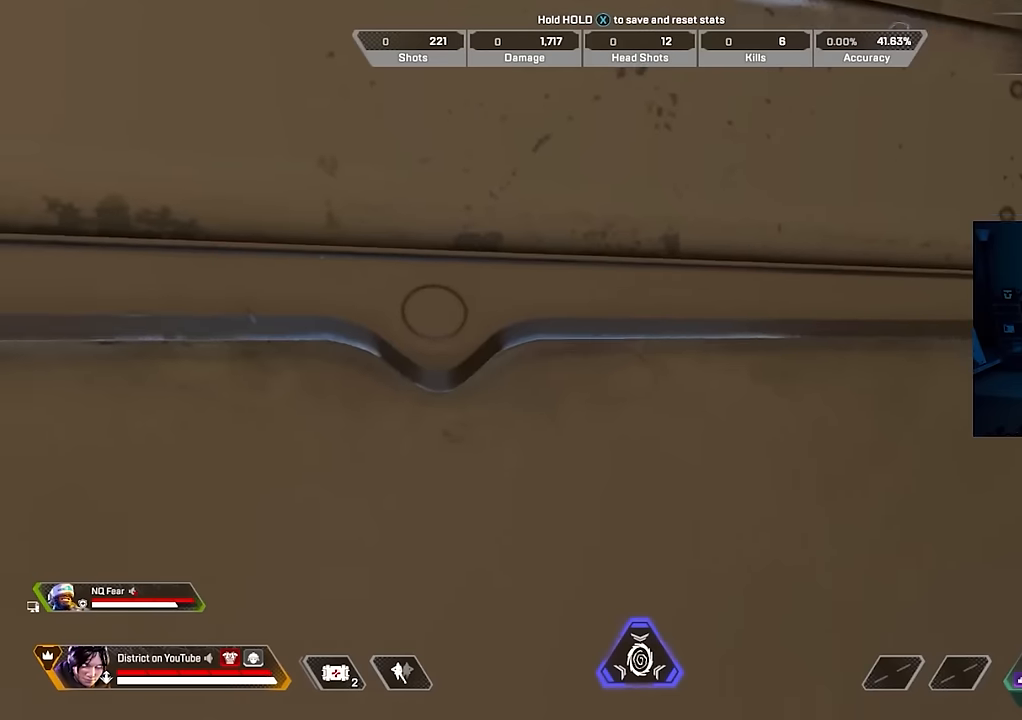
{"buttons": [], "left_stick": "center", "right_stick": "center", "events": []}
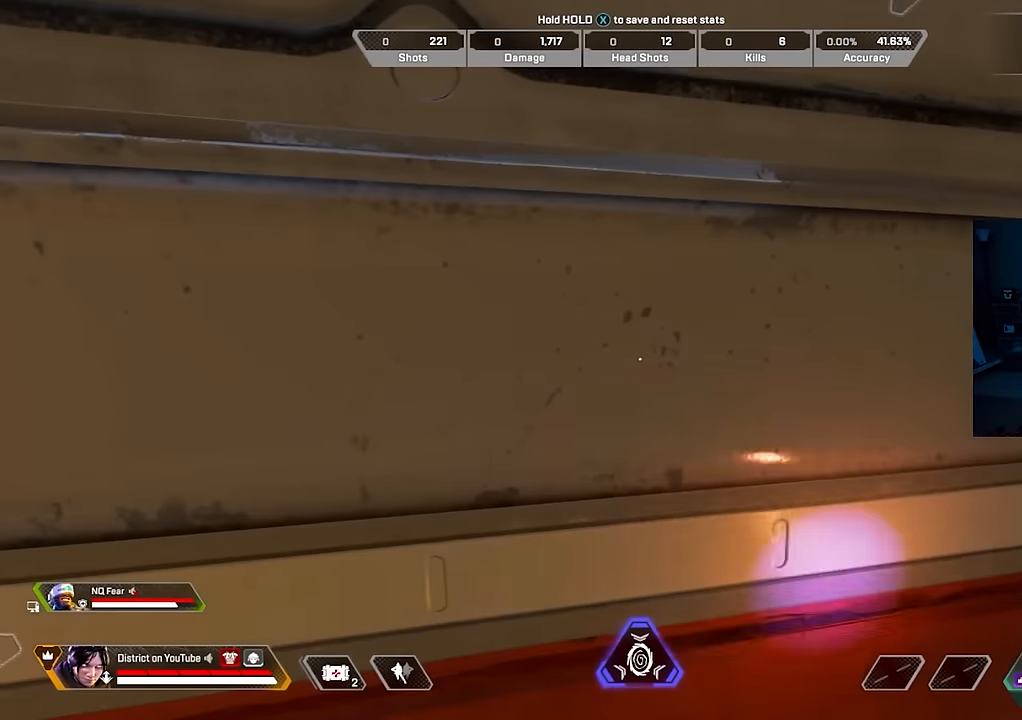
{"buttons": [], "left_stick": "center", "right_stick": "center", "events": [[317, "left_stick", "down"], [467, "left_stick", "center"]]}
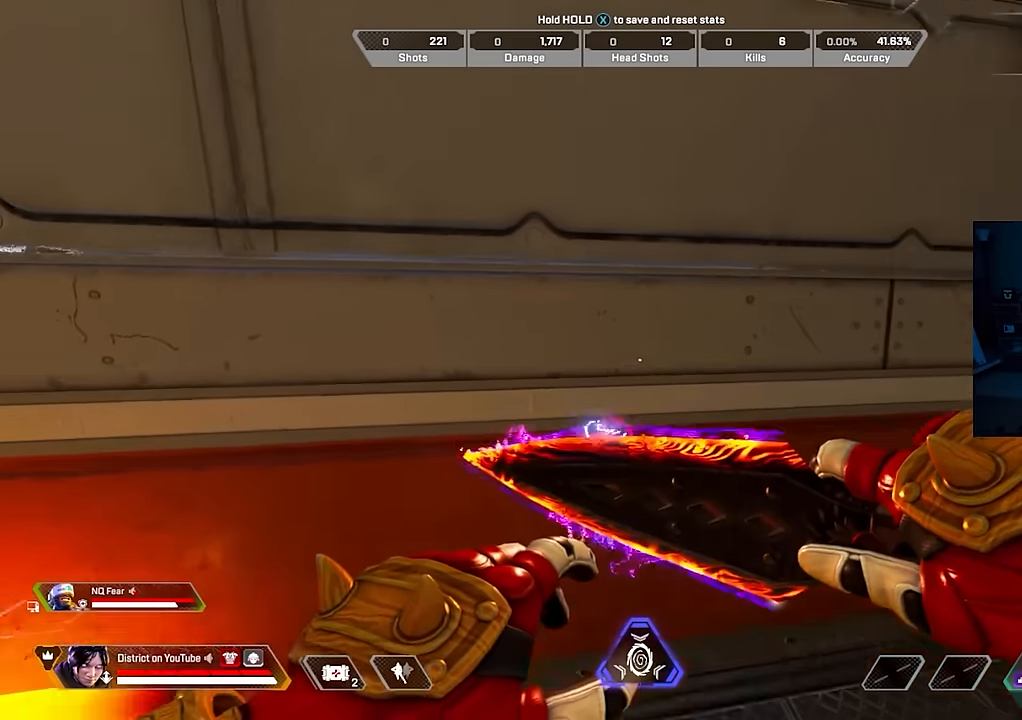
{"buttons": [], "left_stick": "center", "right_stick": "center", "events": [[167, "left_stick", "up"], [233, "left_stick", "center"]]}
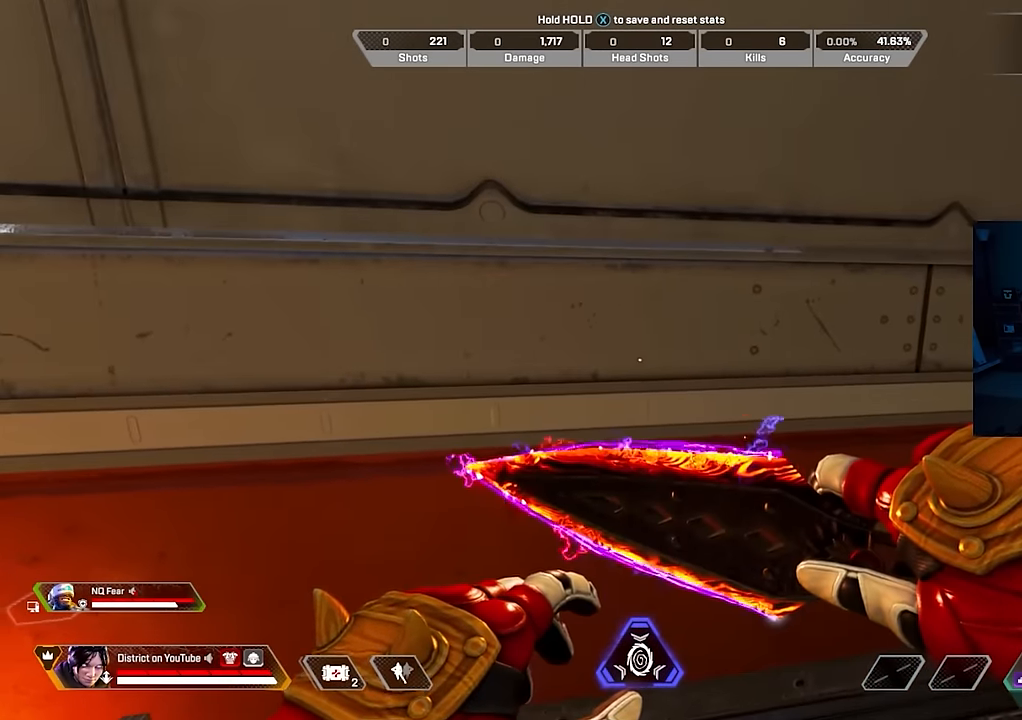
{"buttons": [], "left_stick": "center", "right_stick": "center", "events": []}
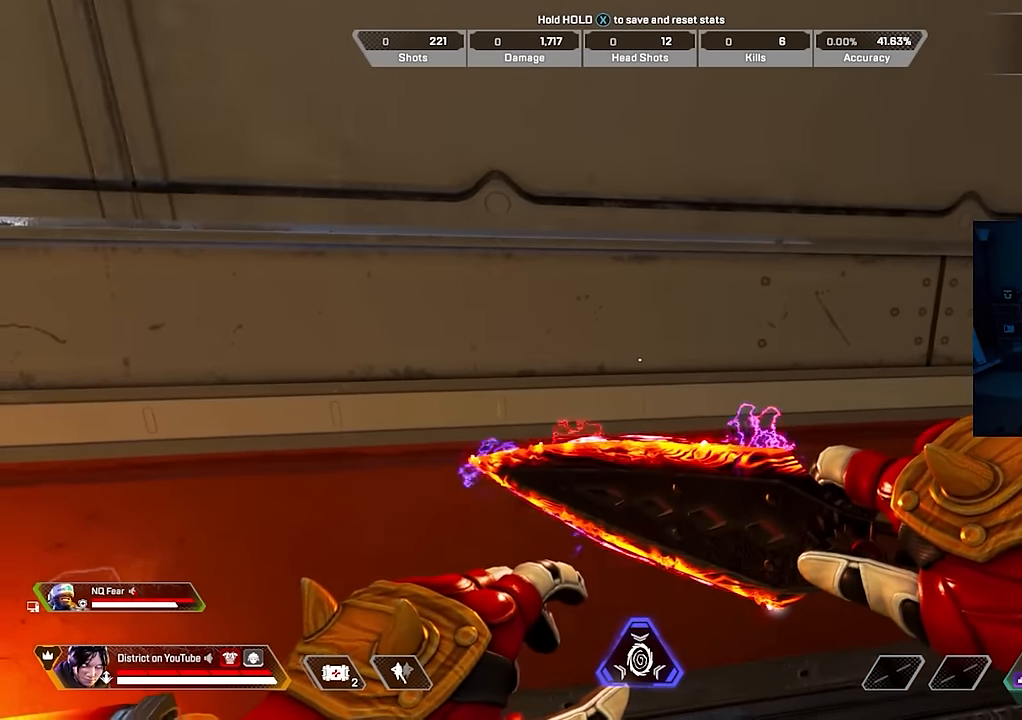
{"buttons": [], "left_stick": "center", "right_stick": "center", "events": [[83, "A", "down"], [183, "A", "up"]]}
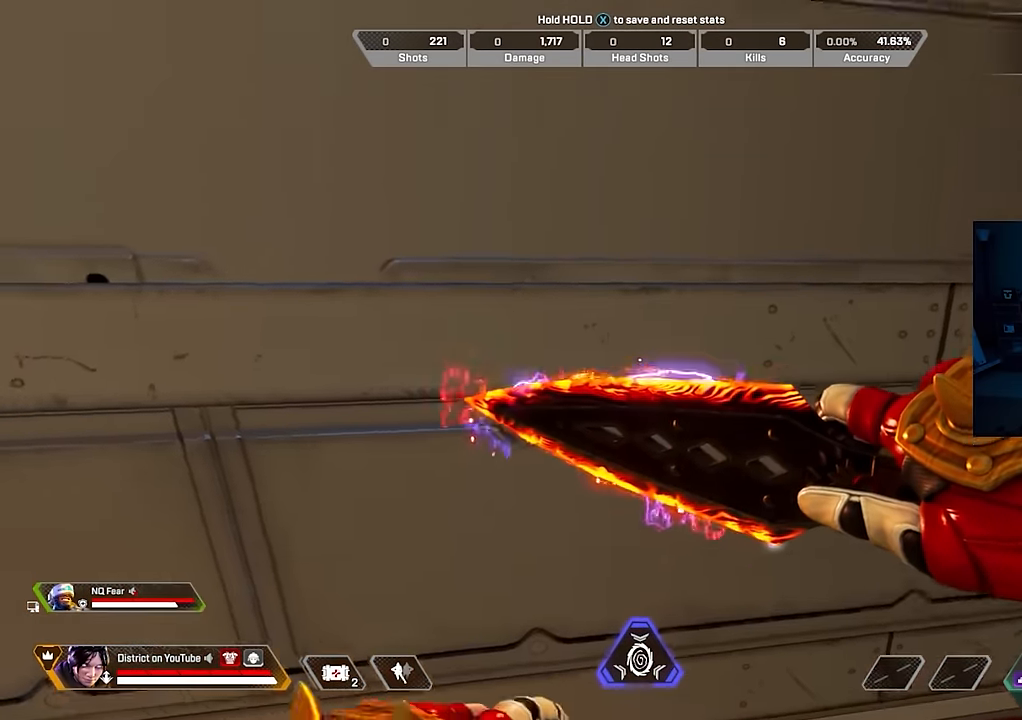
{"buttons": [], "left_stick": "up", "right_stick": "center", "events": [[467, "left_stick", "up"]]}
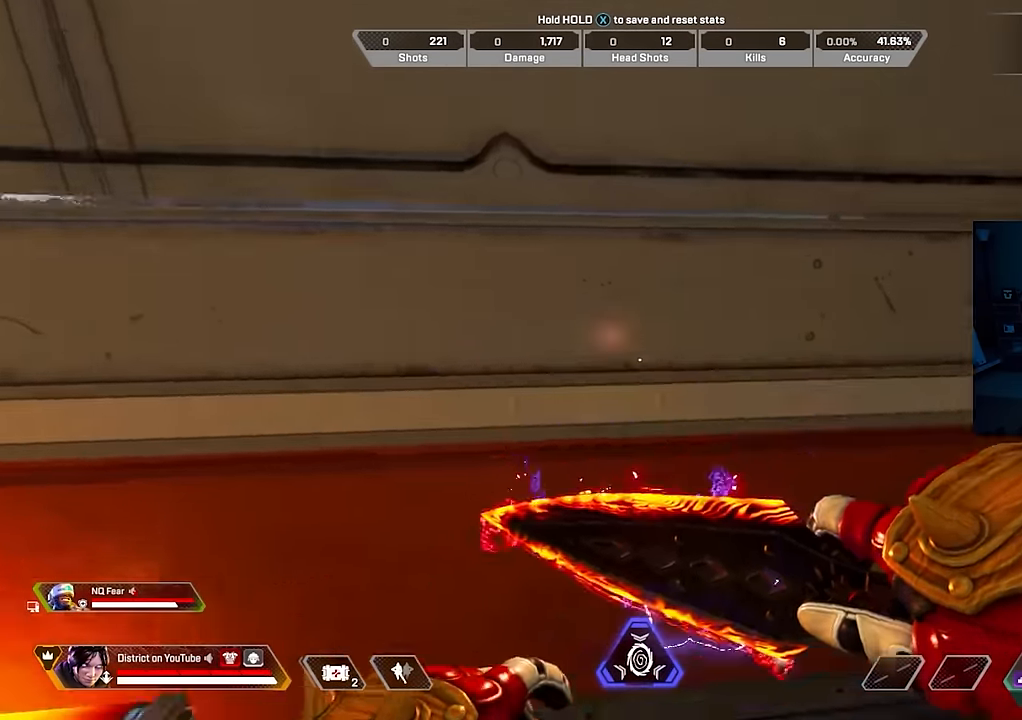
{"buttons": [], "left_stick": "center", "right_stick": "center", "events": [[17, "A", "down"], [150, "A", "up"], [217, "left_stick", "center"]]}
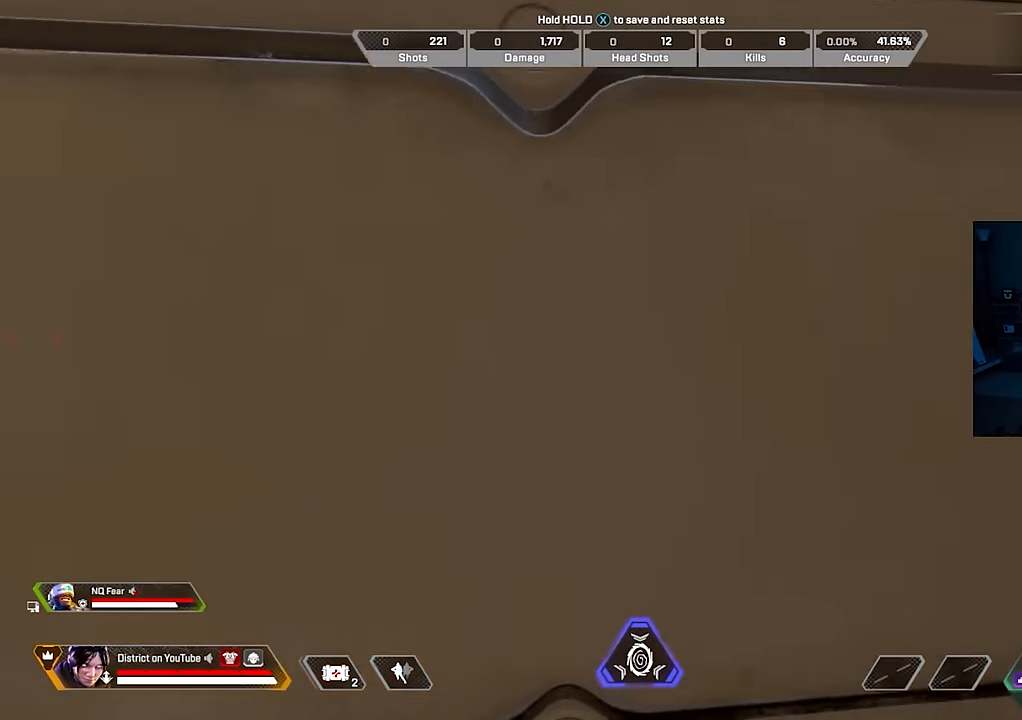
{"buttons": [], "left_stick": "center", "right_stick": "center", "events": [[150, "A", "down"], [250, "A", "up"]]}
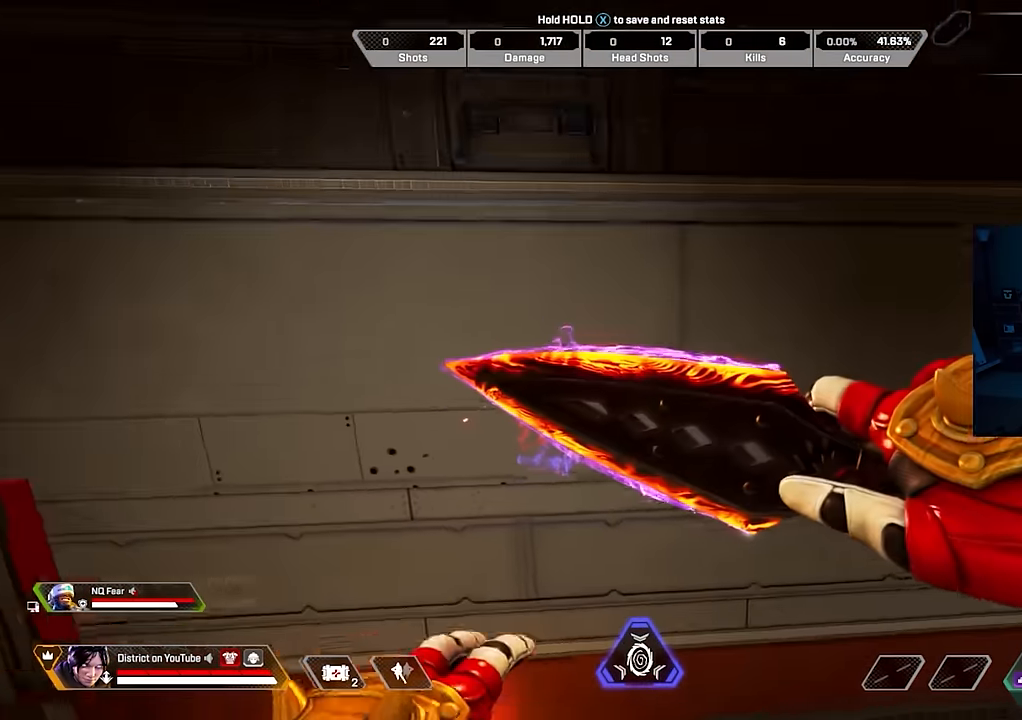
{"buttons": [], "left_stick": "center", "right_stick": "center", "events": []}
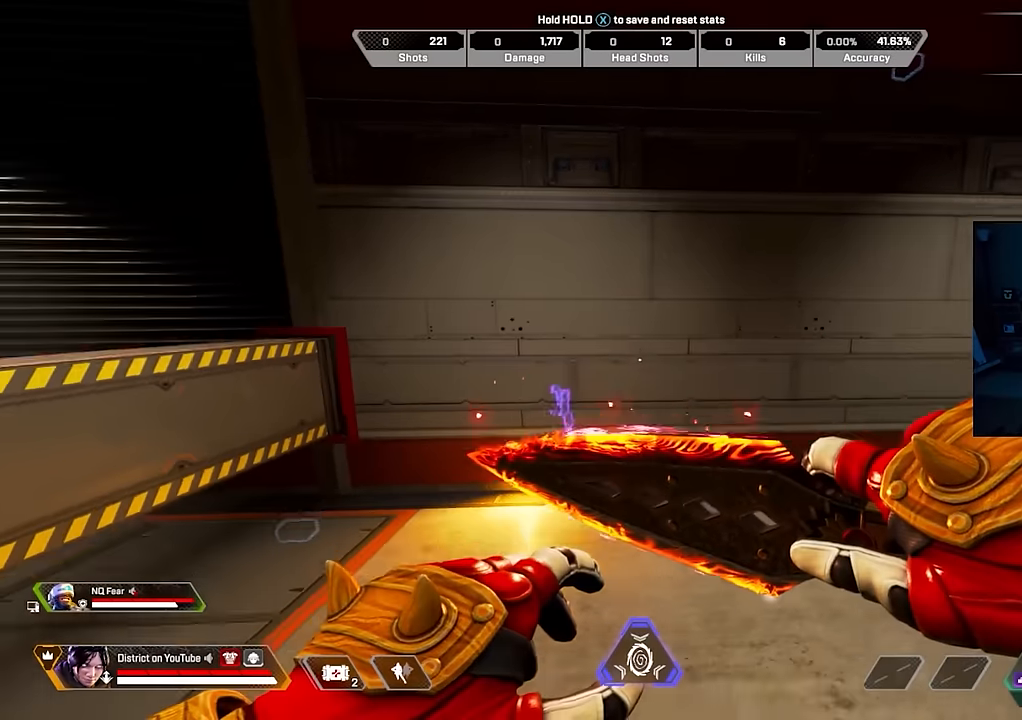
{"buttons": [], "left_stick": "center", "right_stick": "center", "events": []}
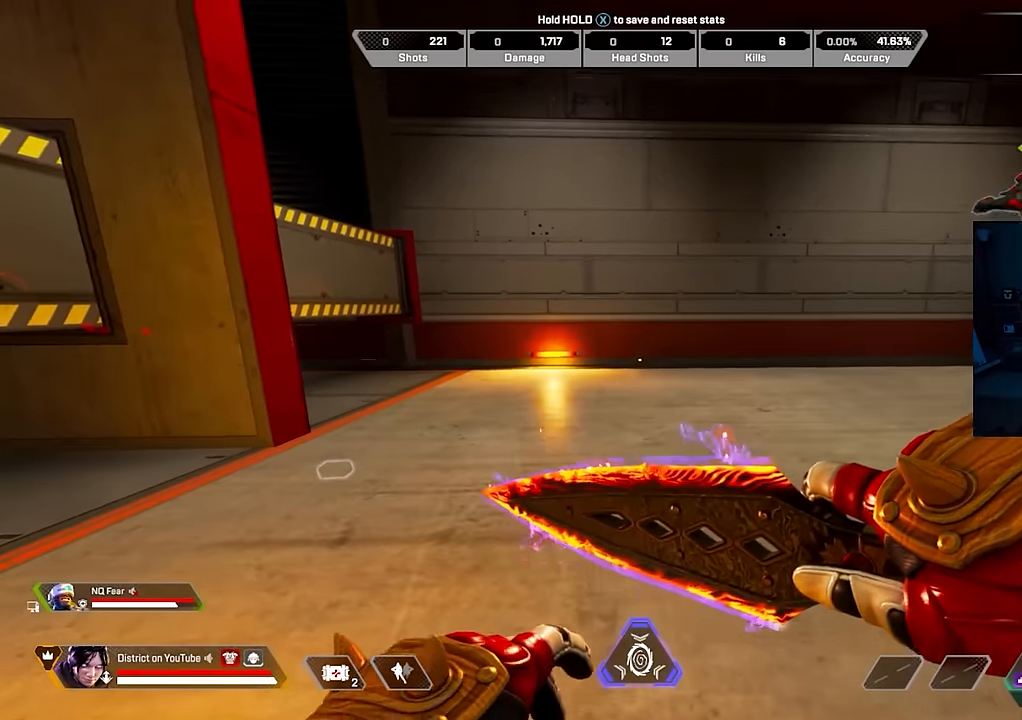
{"buttons": [], "left_stick": "center", "right_stick": "center", "events": []}
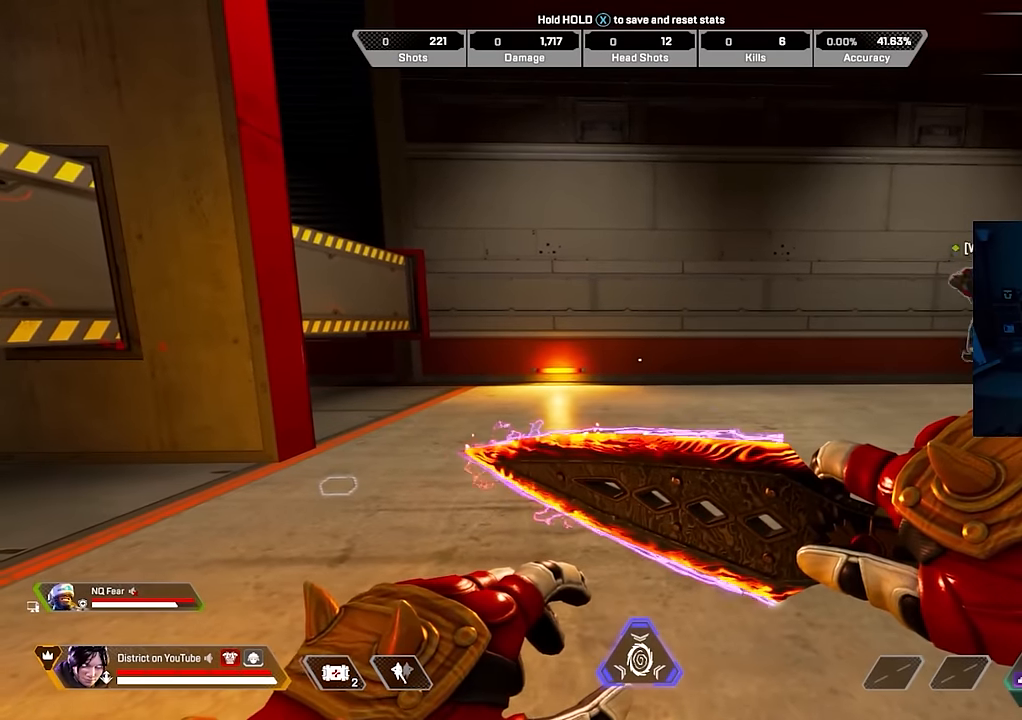
{"buttons": [], "left_stick": "center", "right_stick": "center", "events": []}
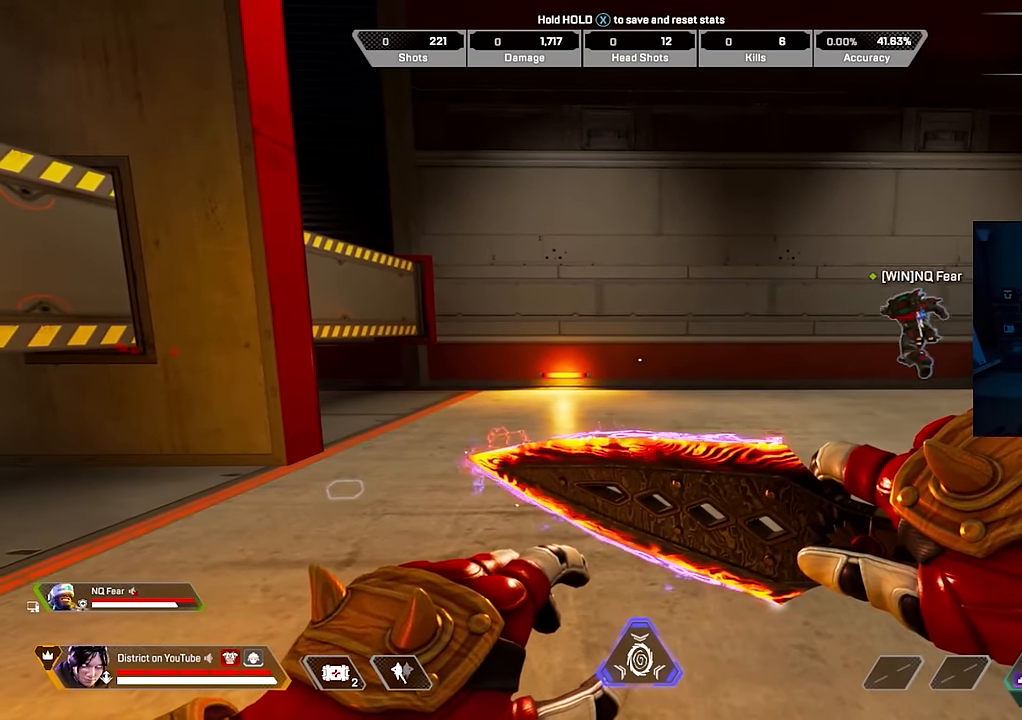
{"buttons": [], "left_stick": "center", "right_stick": "center", "events": []}
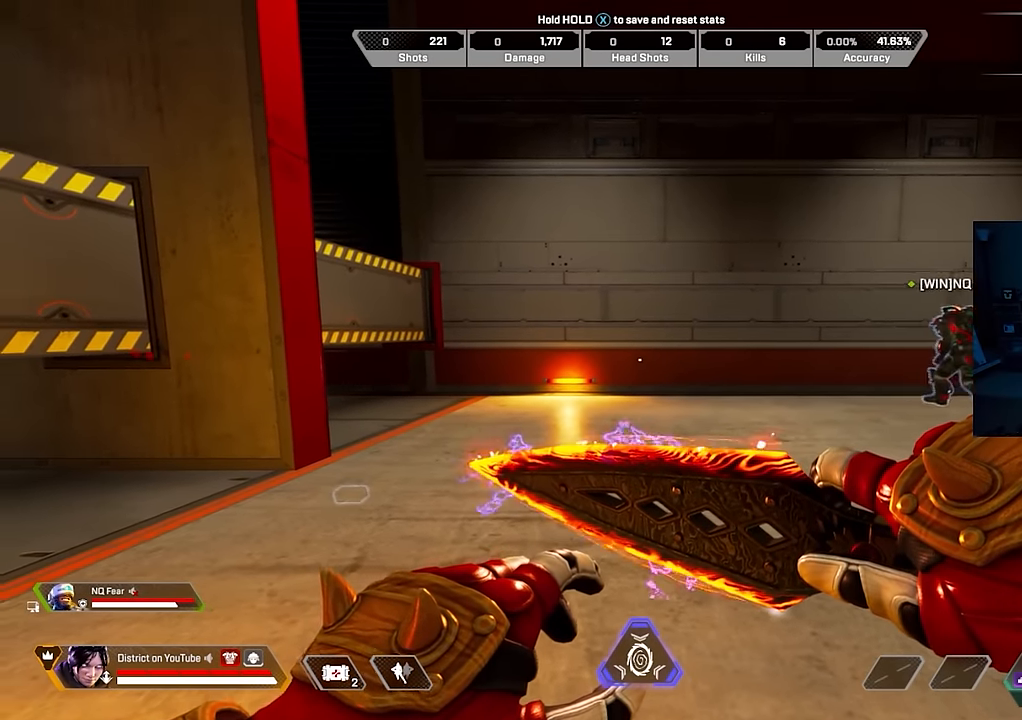
{"buttons": [], "left_stick": "center", "right_stick": "center", "events": [[50, "left_stick", "up"], [233, "right_stick", "right"], [250, "left_stick", "left"], [350, "right_stick", "center"], [417, "left_stick", "center"]]}